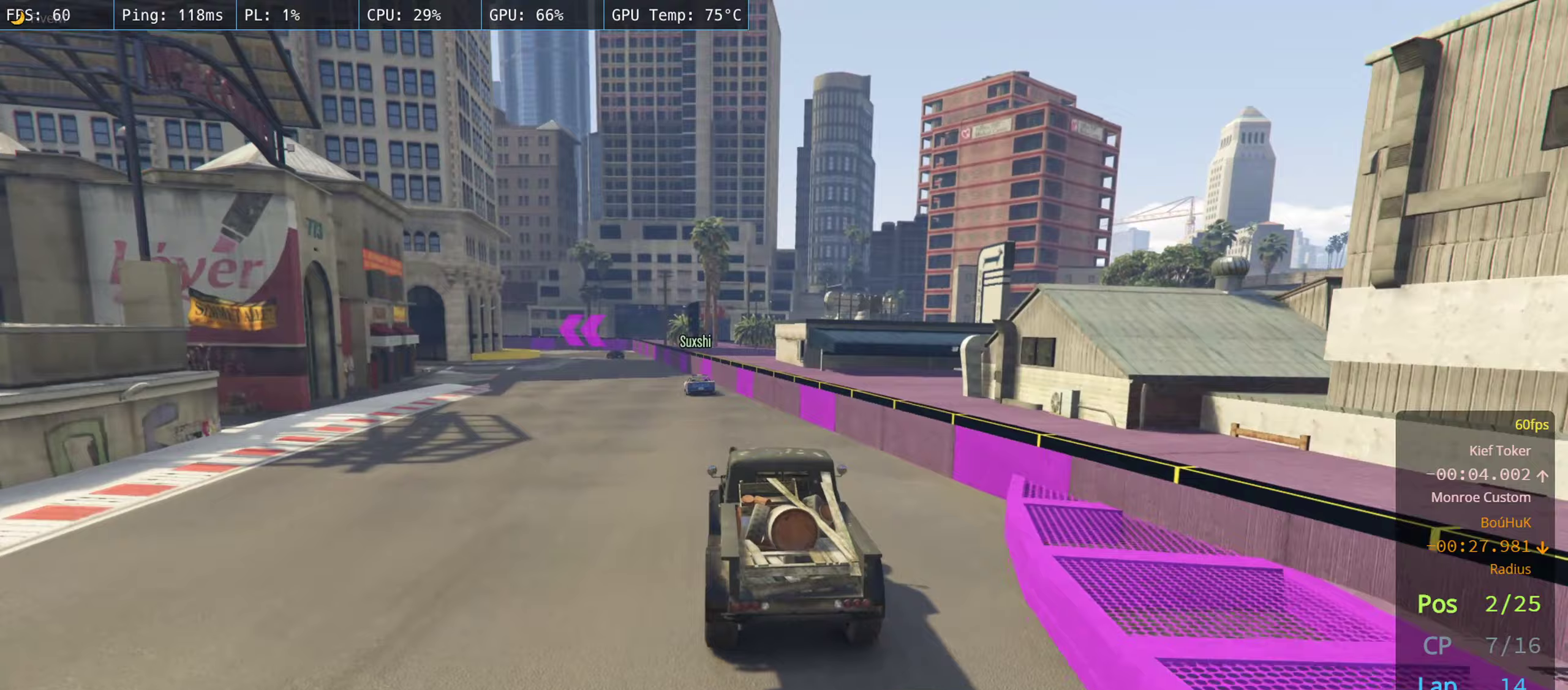
Gameplay with a controller (Xbox layout); each line is a JSON object with the inputs held at the frame after it (dt_ms = milliseconds from this image to that frame). "events" lists button and stick changes between this image and that frame as [ms after this image, input, new state], when the widget could be followed in between.
{"dt_ms": 200, "buttons": ["R2"], "left_stick": "left", "right_stick": "center", "events": [[100, "left_stick", "left"]]}
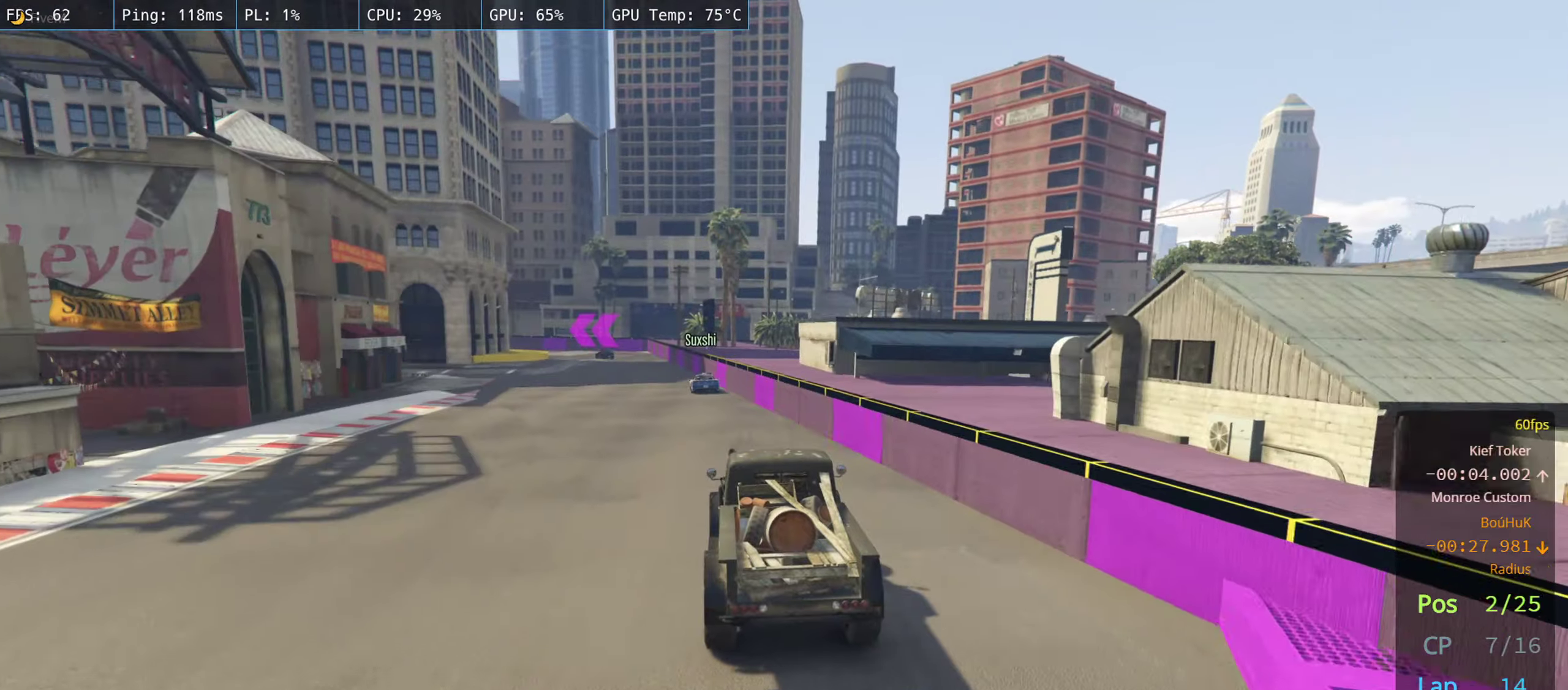
{"dt_ms": 500, "buttons": ["R2"], "left_stick": "center", "right_stick": "center", "events": [[50, "left_stick", "center"], [300, "left_stick", "left"], [433, "left_stick", "center"]]}
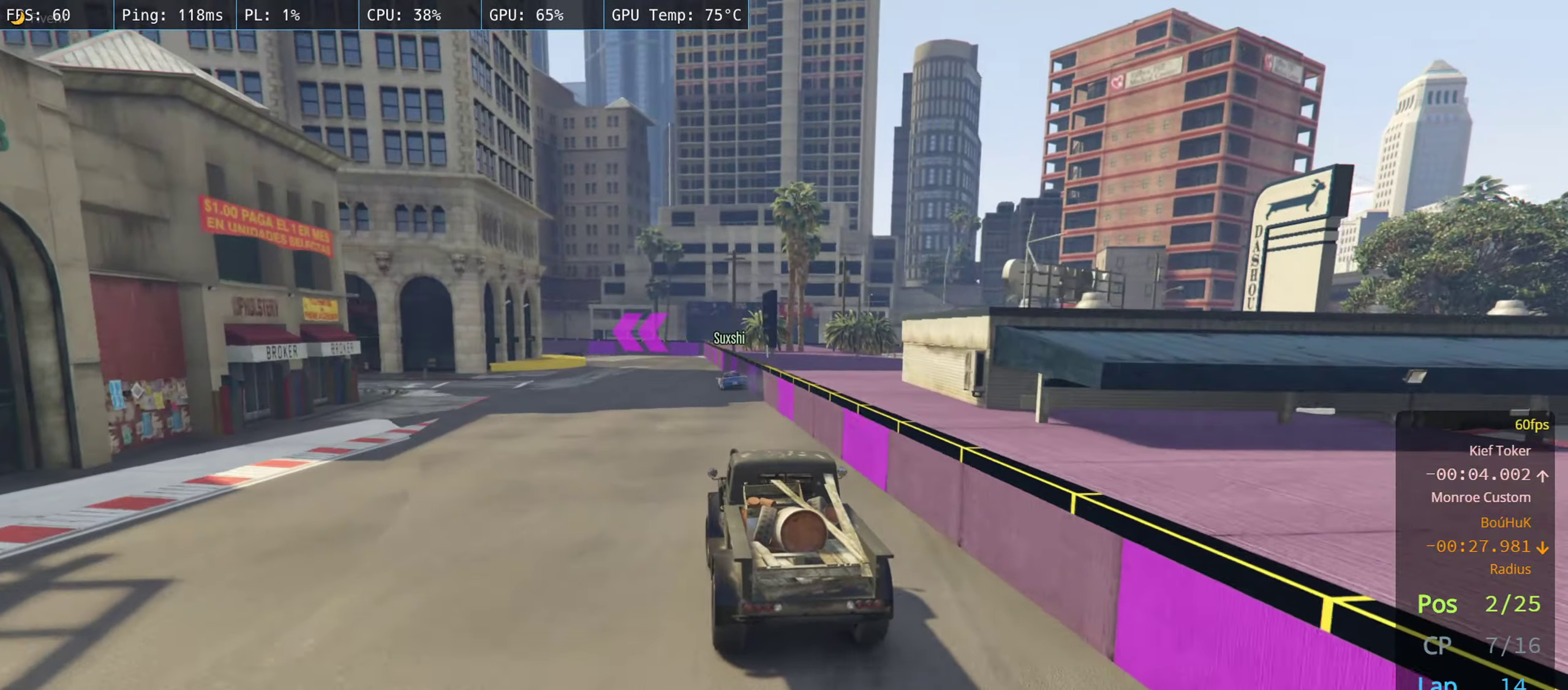
{"dt_ms": 500, "buttons": ["R2", "DPAD_DOWN"], "left_stick": "right", "right_stick": "center", "events": [[283, "DPAD_DOWN", "down"], [433, "left_stick", "right"]]}
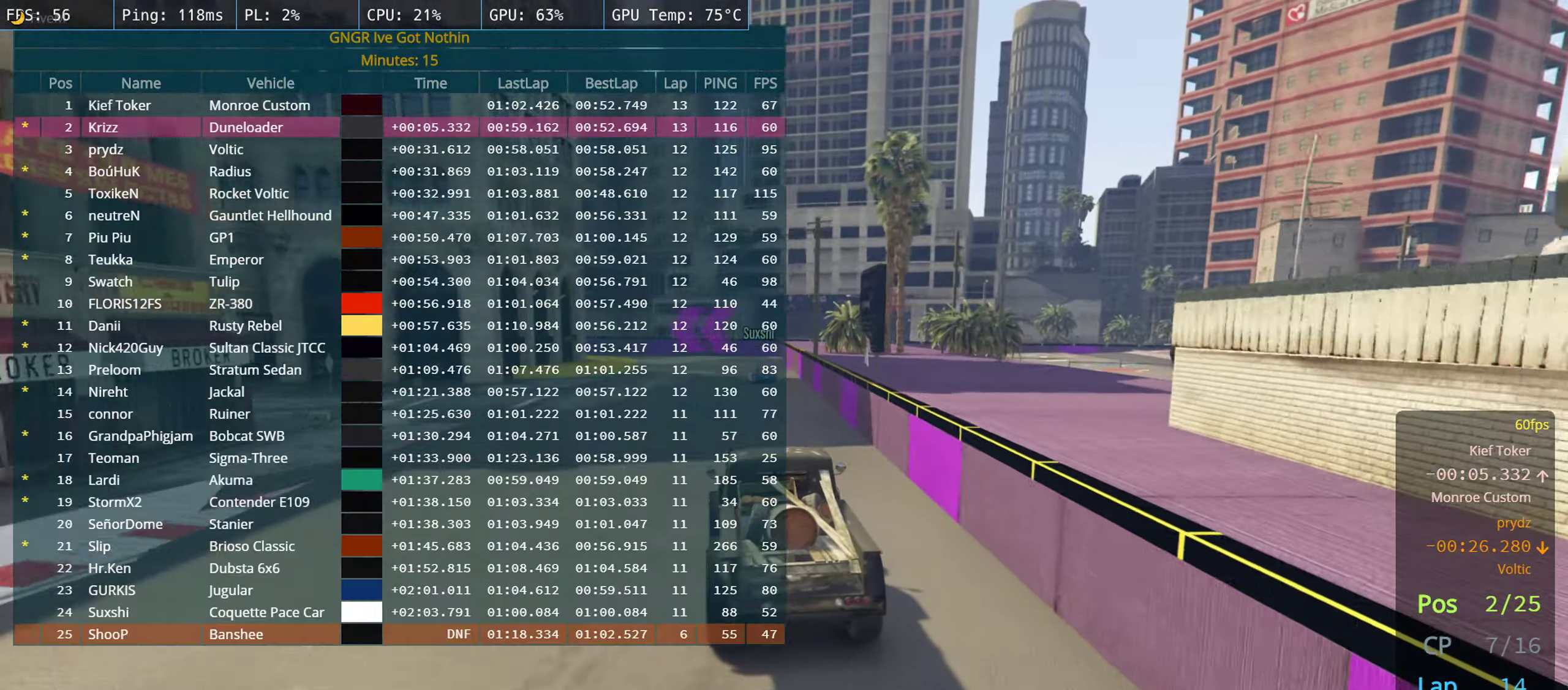
{"dt_ms": 500, "buttons": ["R2", "DPAD_DOWN"], "left_stick": "center", "right_stick": "center", "events": [[33, "left_stick", "center"]]}
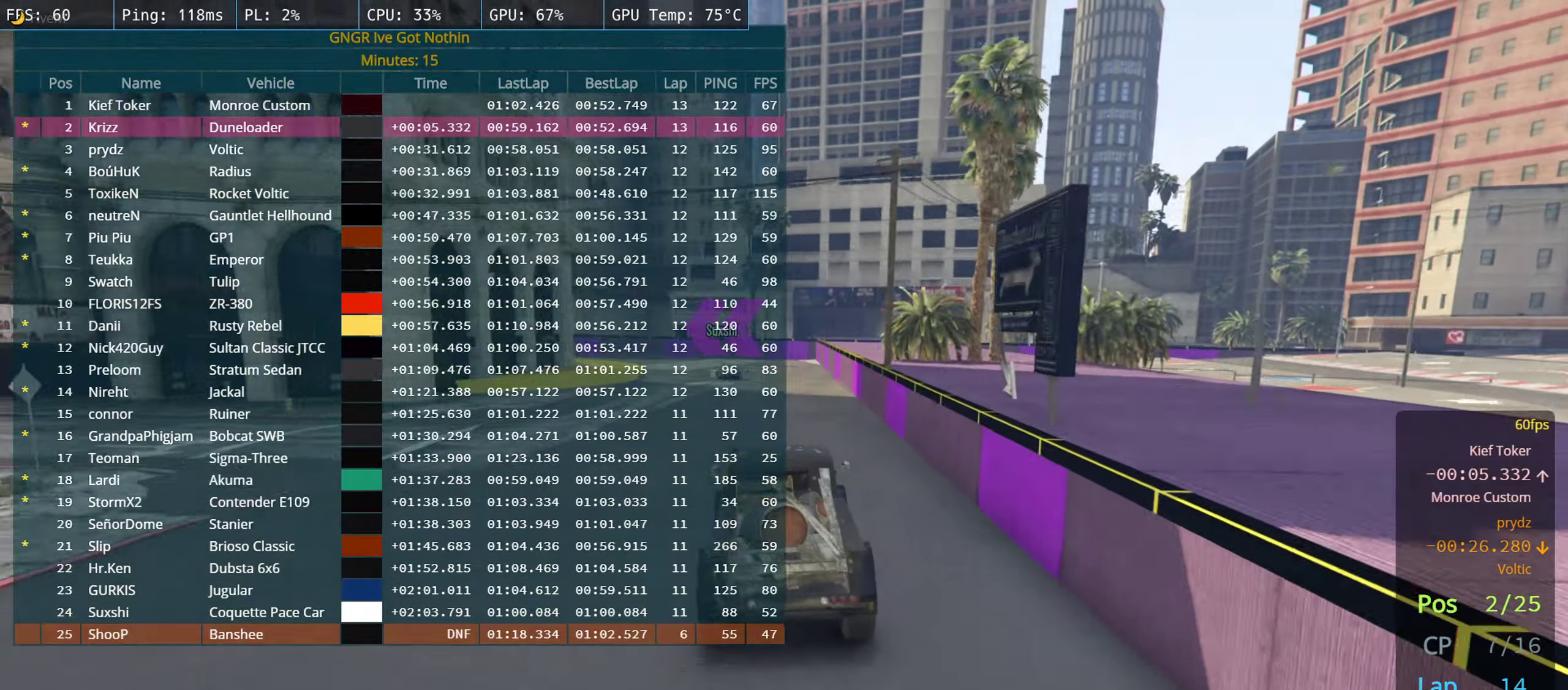
{"dt_ms": 500, "buttons": ["R2"], "left_stick": "left", "right_stick": "center", "events": [[33, "DPAD_DOWN", "up"], [417, "left_stick", "left"]]}
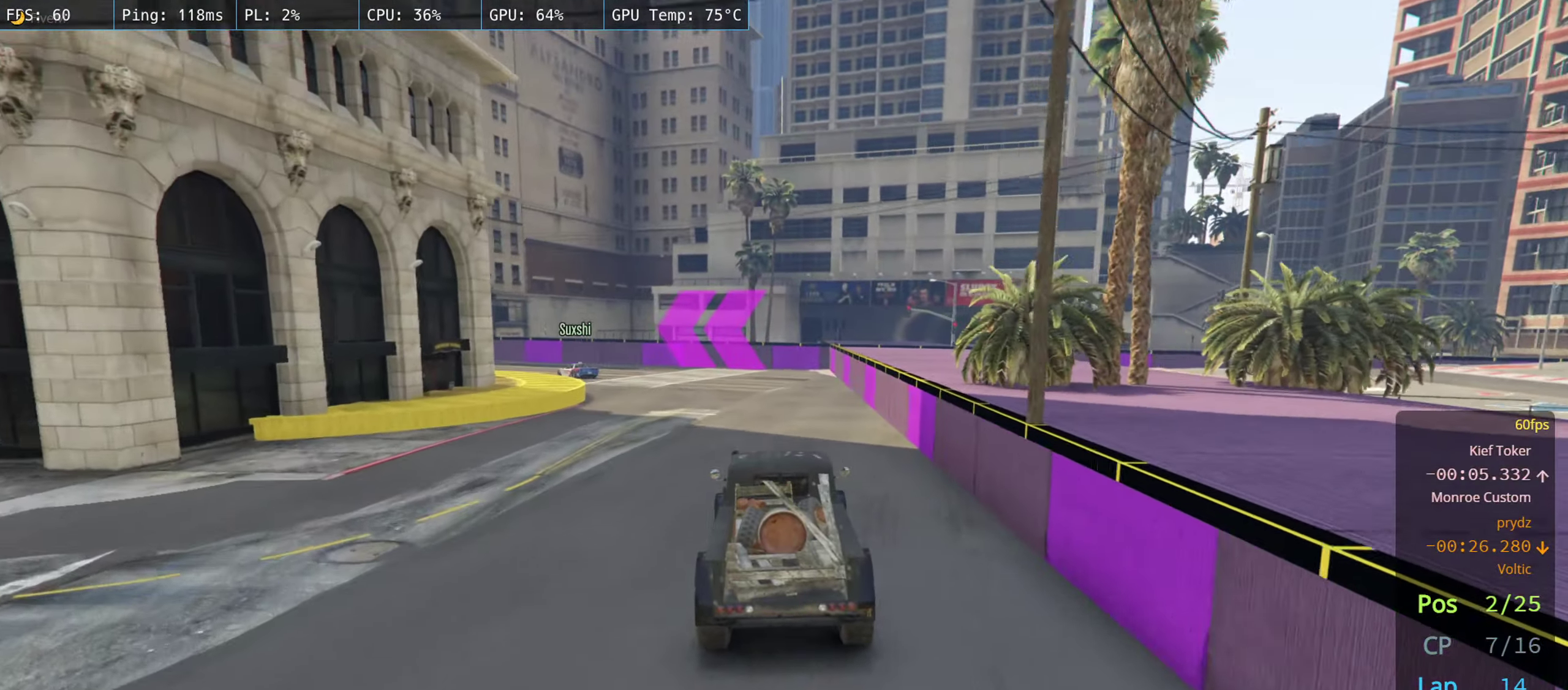
{"dt_ms": 500, "buttons": ["R2", "DPAD_DOWN"], "left_stick": "left", "right_stick": "center", "events": [[300, "DPAD_DOWN", "down"]]}
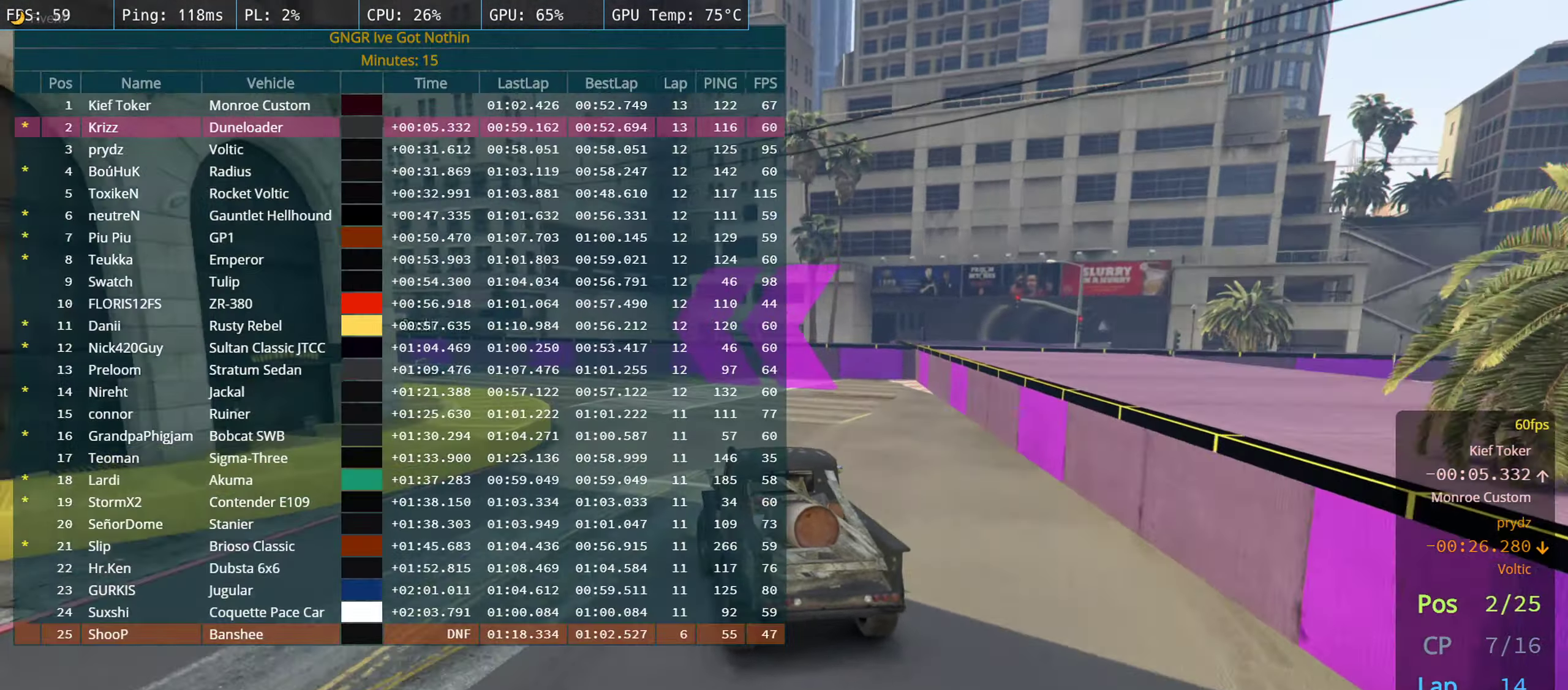
{"dt_ms": 500, "buttons": ["R2", "DPAD_DOWN"], "left_stick": "left", "right_stick": "center", "events": [[50, "left_stick", "center"], [100, "left_stick", "left"]]}
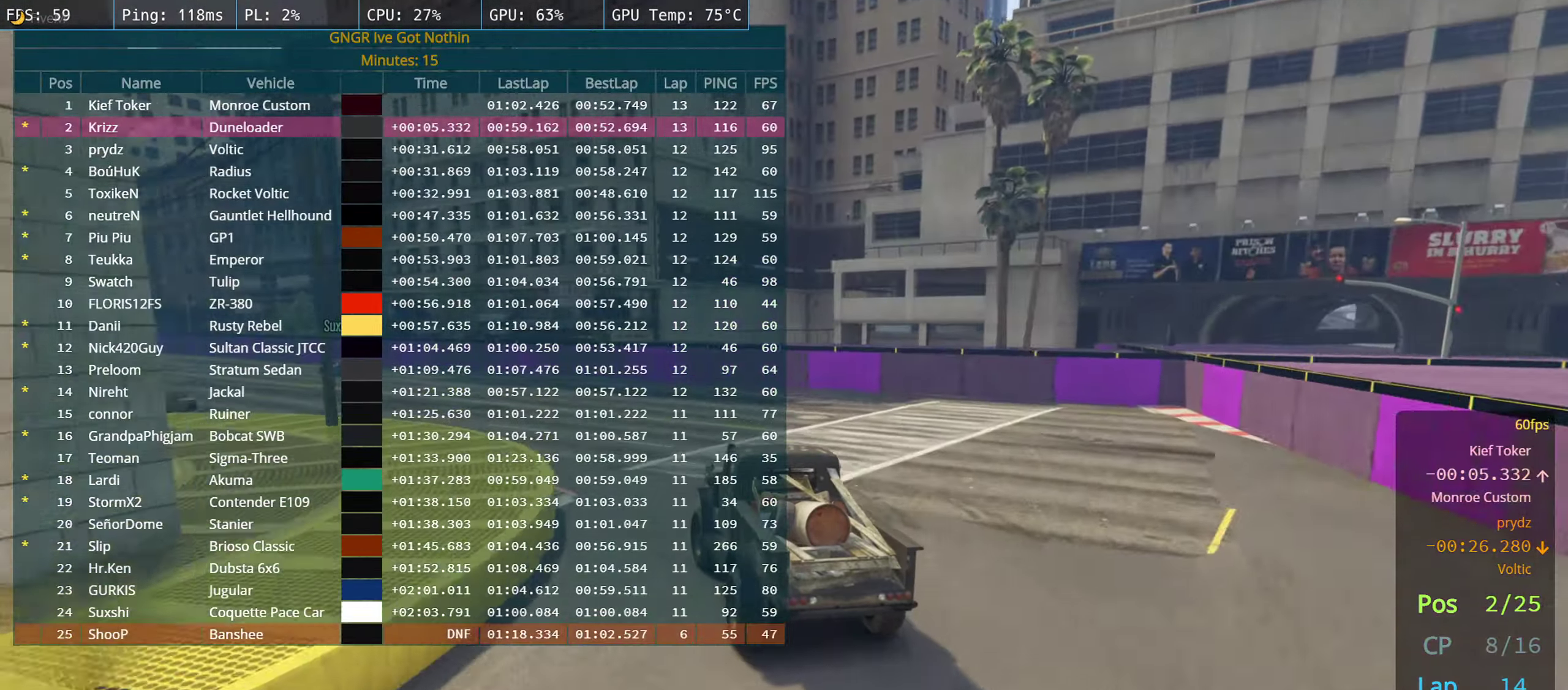
{"dt_ms": 500, "buttons": ["R2", "DPAD_DOWN"], "left_stick": "left", "right_stick": "center", "events": []}
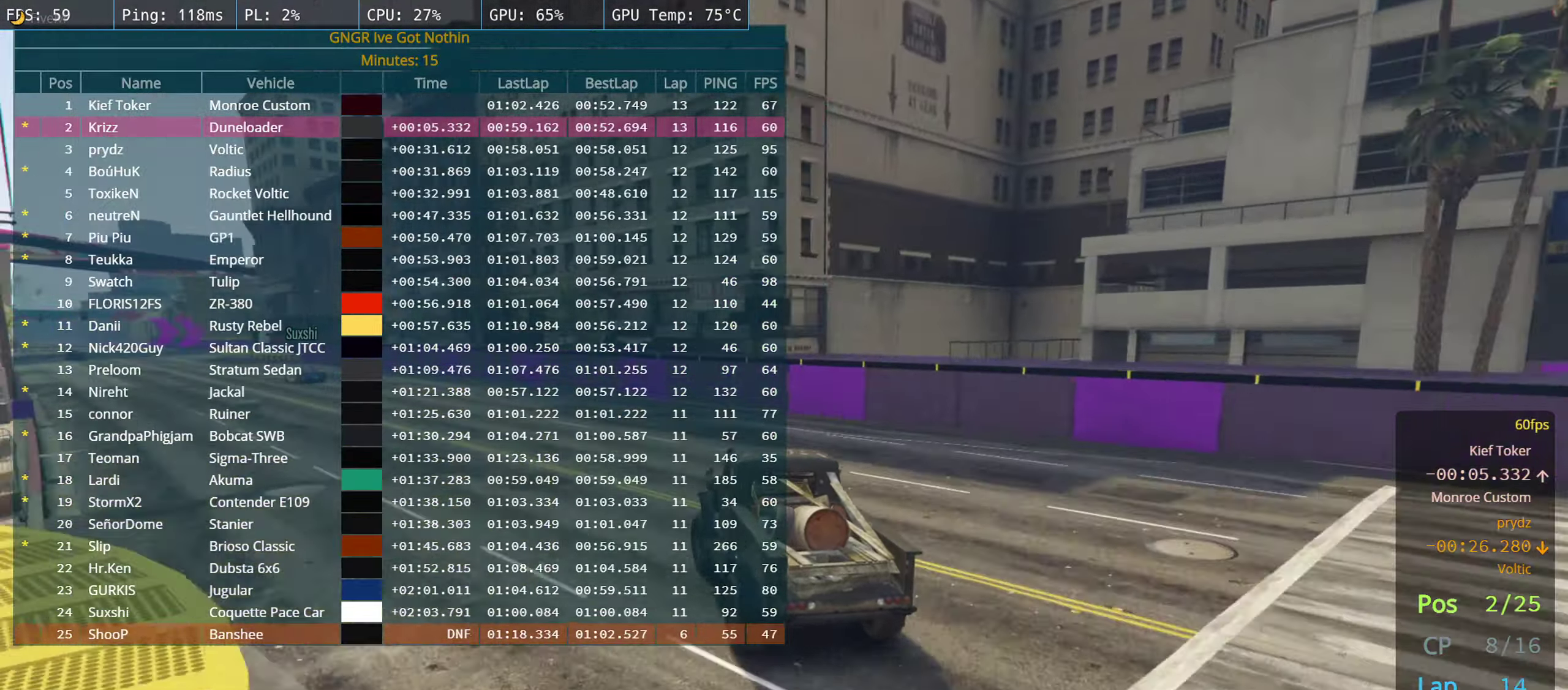
{"dt_ms": 500, "buttons": ["R2", "DPAD_DOWN"], "left_stick": "left", "right_stick": "center", "events": [[217, "left_stick", "center"], [283, "left_stick", "left"]]}
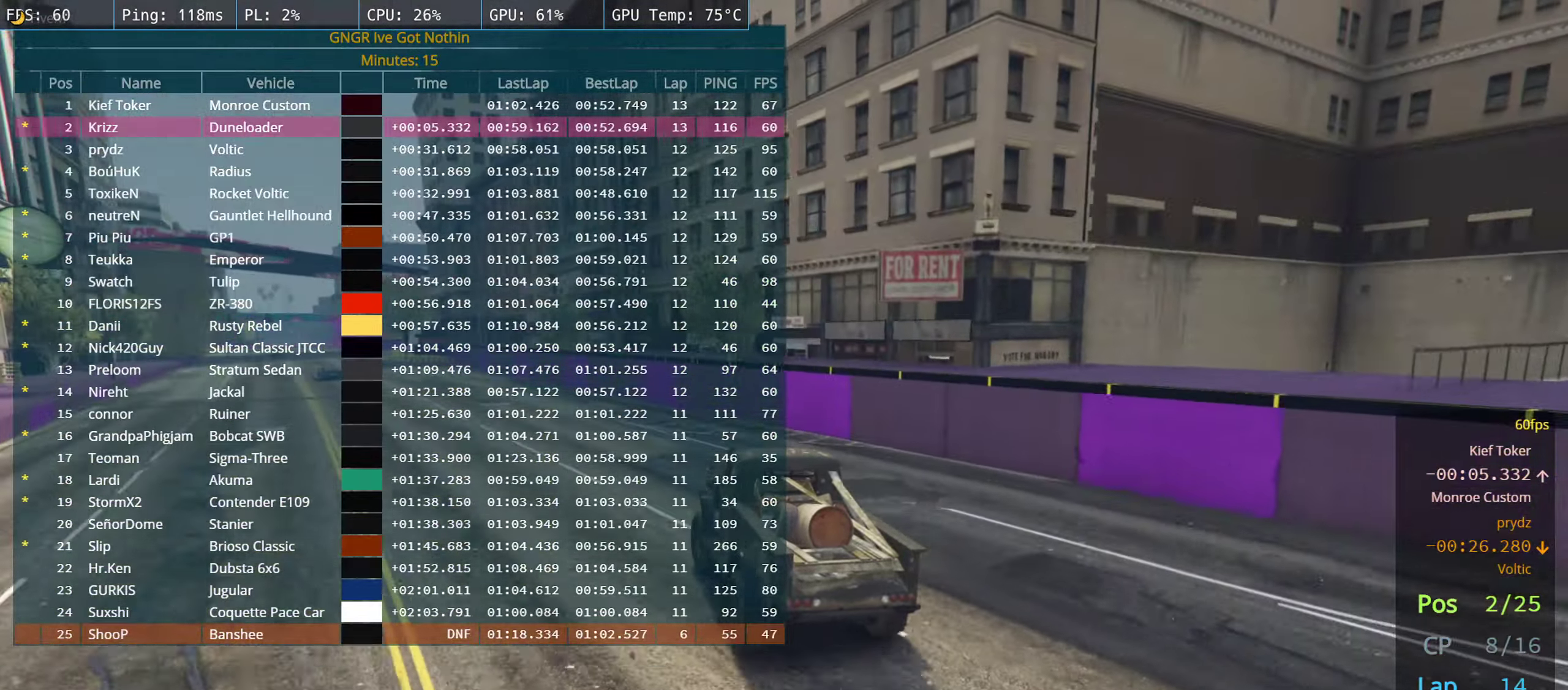
{"dt_ms": 500, "buttons": ["R2", "DPAD_DOWN"], "left_stick": "left", "right_stick": "center", "events": []}
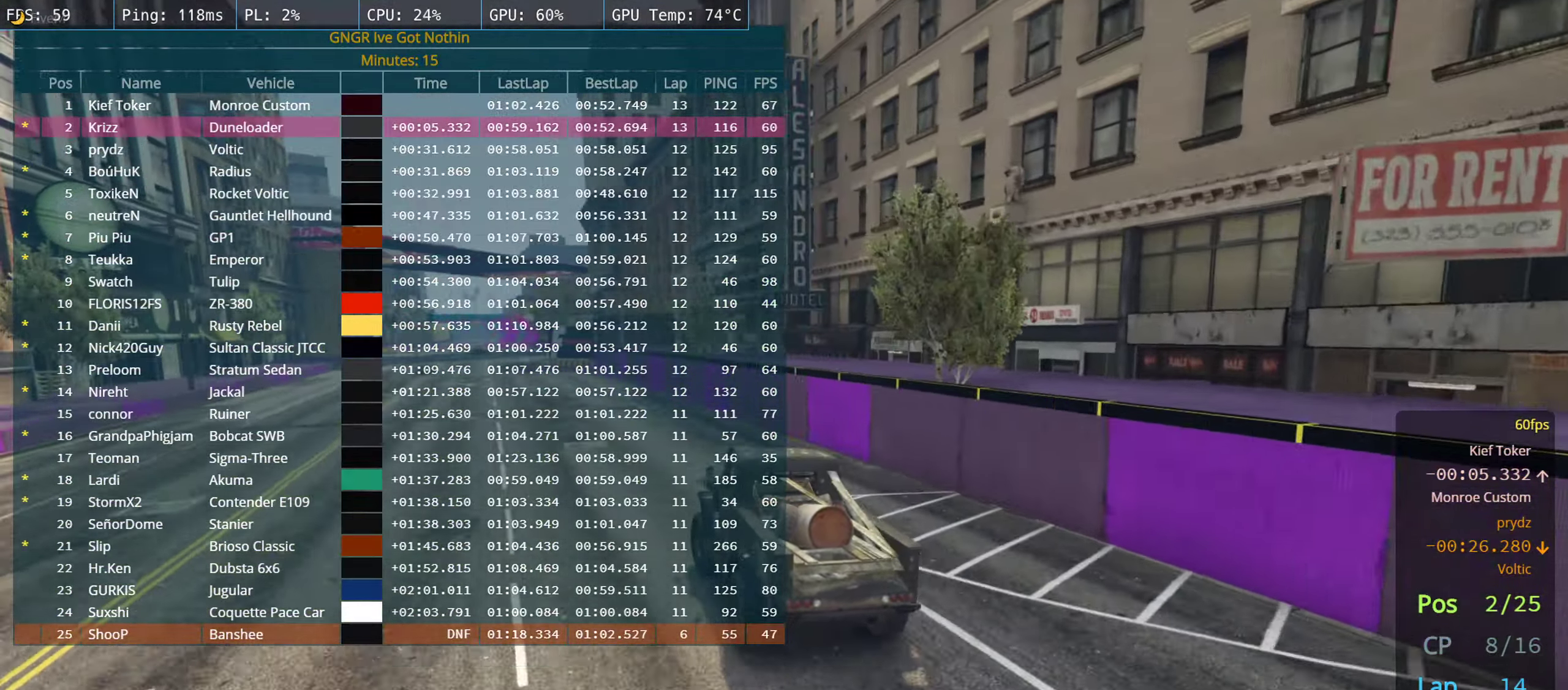
{"dt_ms": 500, "buttons": ["R2"], "left_stick": "left", "right_stick": "center", "events": [[450, "DPAD_DOWN", "up"]]}
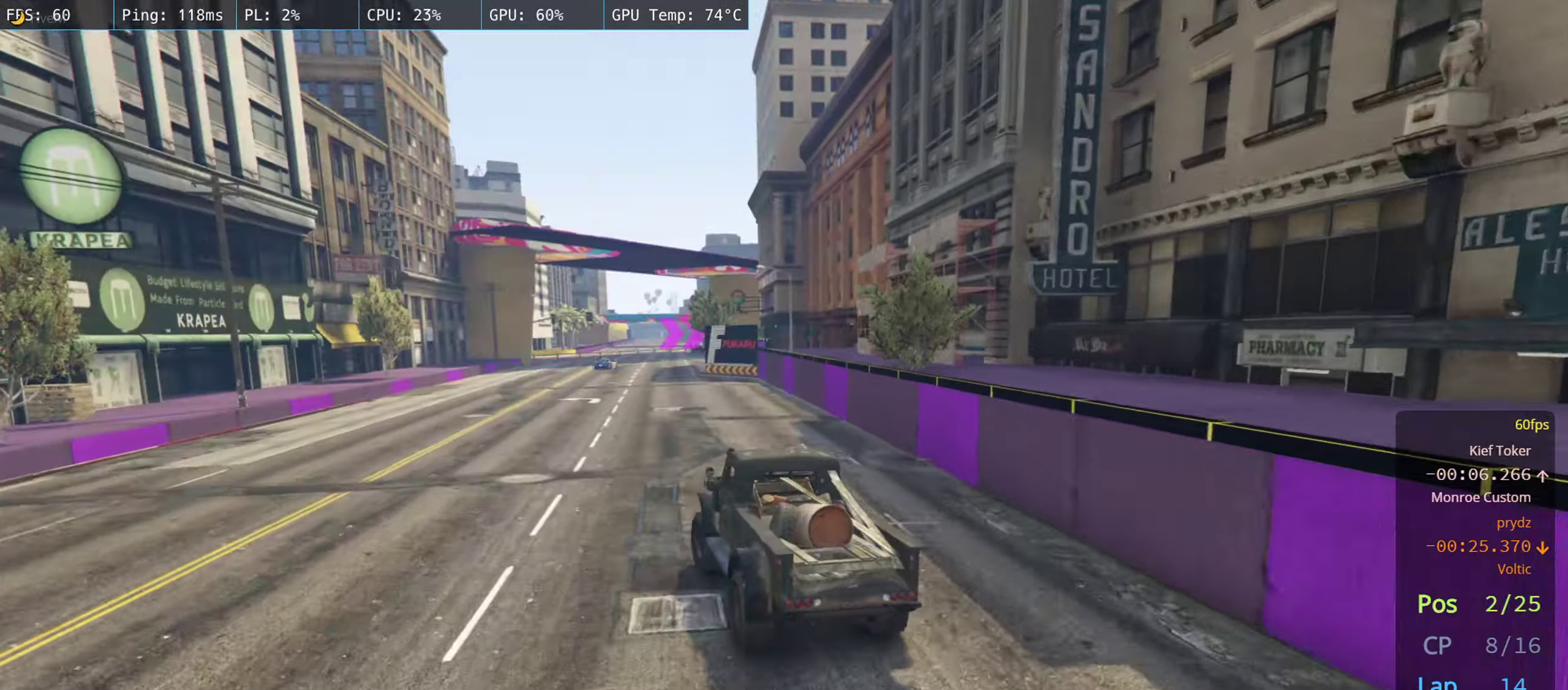
{"dt_ms": 500, "buttons": ["R2"], "left_stick": "center", "right_stick": "center", "events": [[217, "left_stick", "center"]]}
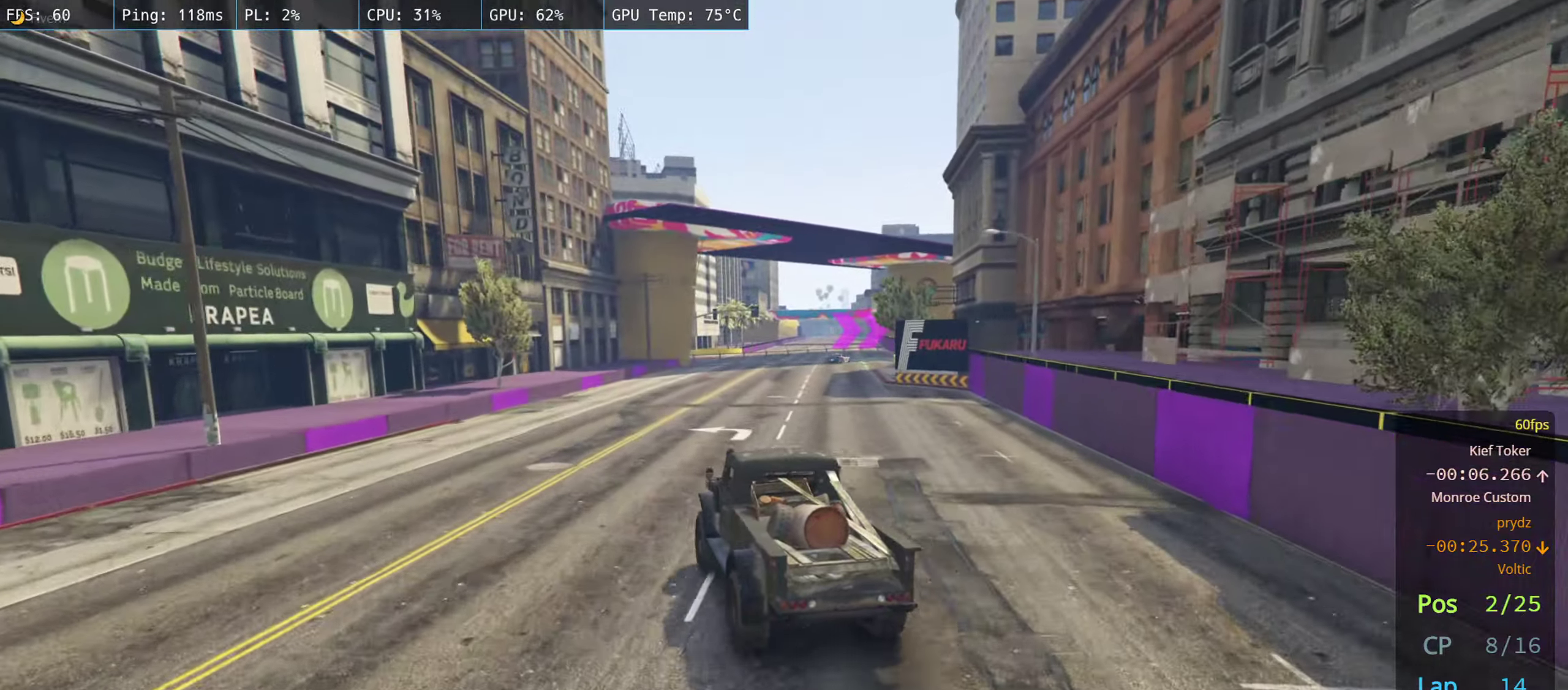
{"dt_ms": 500, "buttons": ["R2"], "left_stick": "right", "right_stick": "center", "events": [[317, "left_stick", "right"]]}
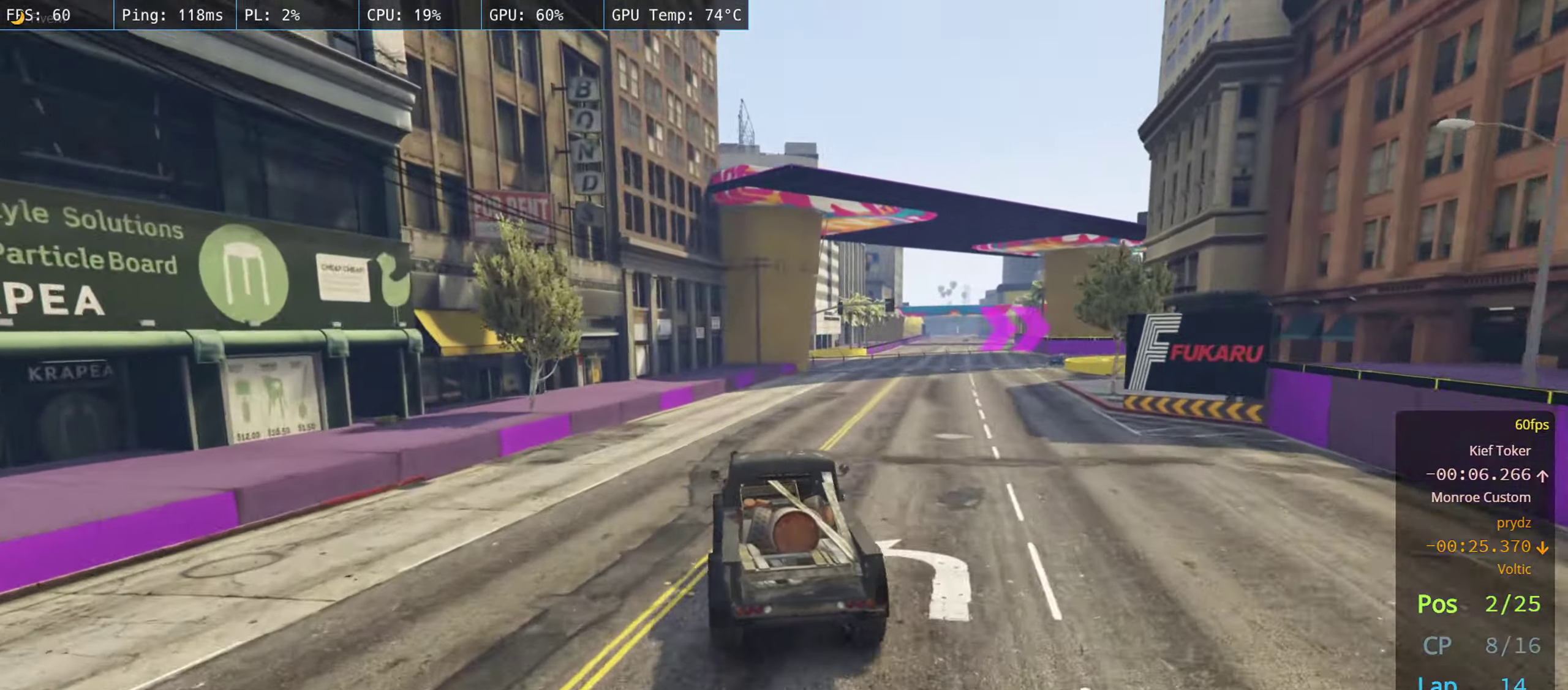
{"dt_ms": 500, "buttons": ["R2"], "left_stick": "center", "right_stick": "center", "events": [[34, "left_stick", "center"], [134, "left_stick", "right"], [317, "left_stick", "center"], [384, "left_stick", "right"], [500, "left_stick", "center"]]}
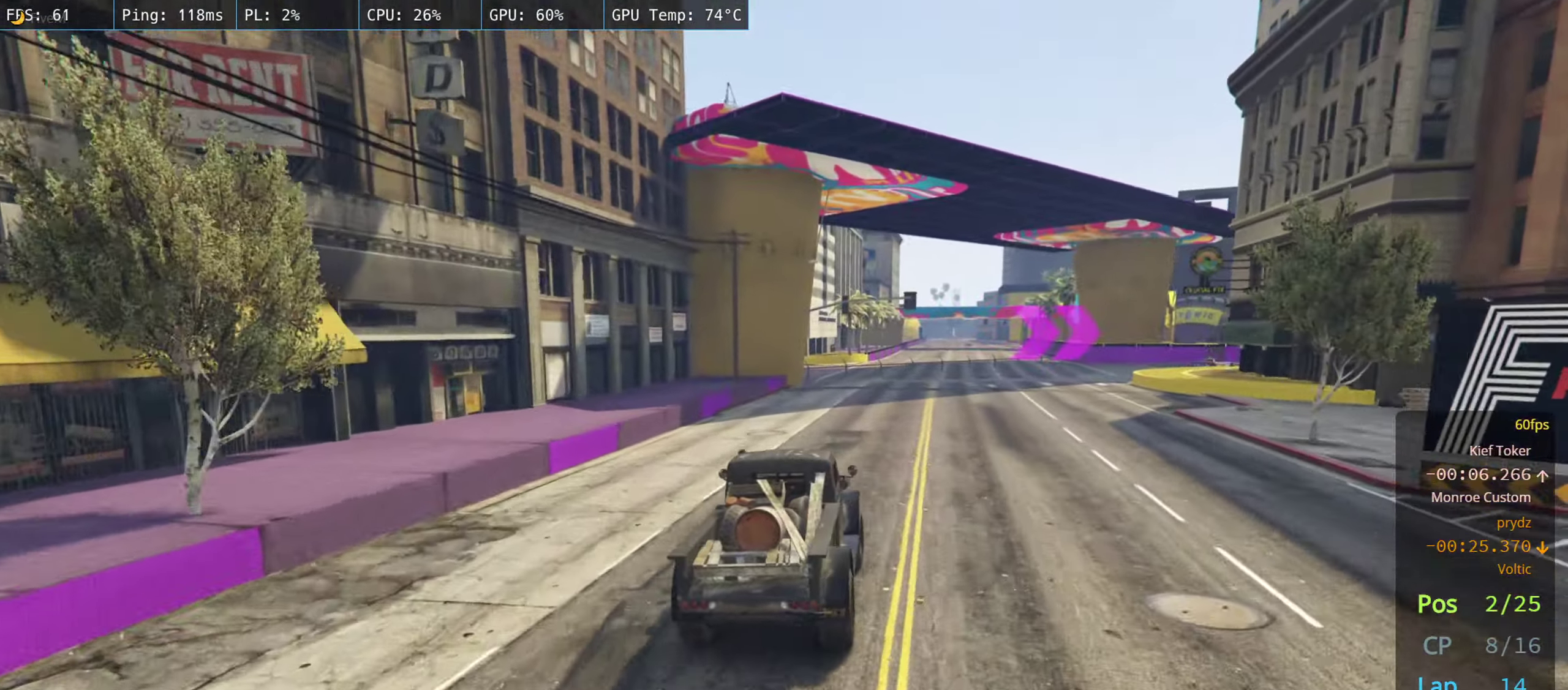
{"dt_ms": 500, "buttons": ["R2"], "left_stick": "right", "right_stick": "center", "events": [[100, "left_stick", "right"], [250, "left_stick", "center"], [317, "left_stick", "right"]]}
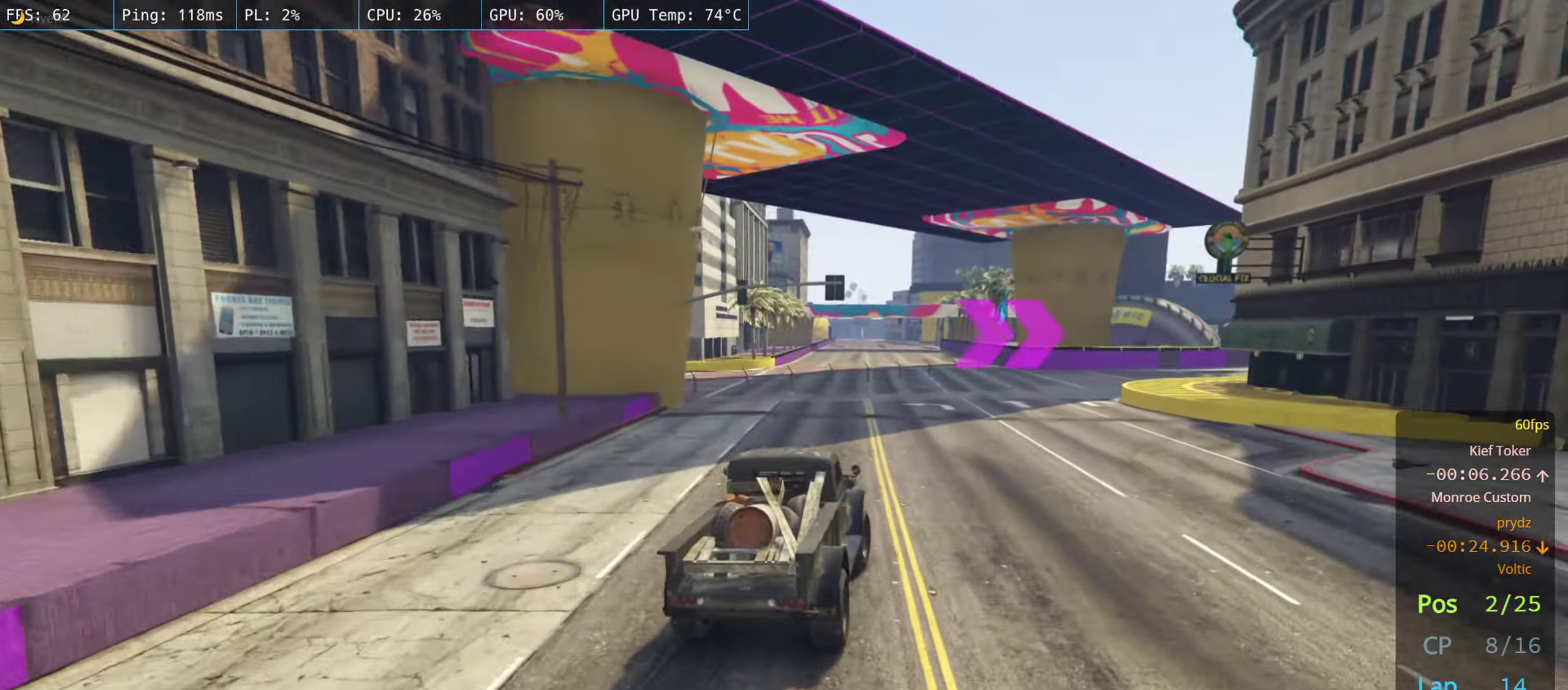
{"dt_ms": 500, "buttons": ["R2"], "left_stick": "right", "right_stick": "center", "events": []}
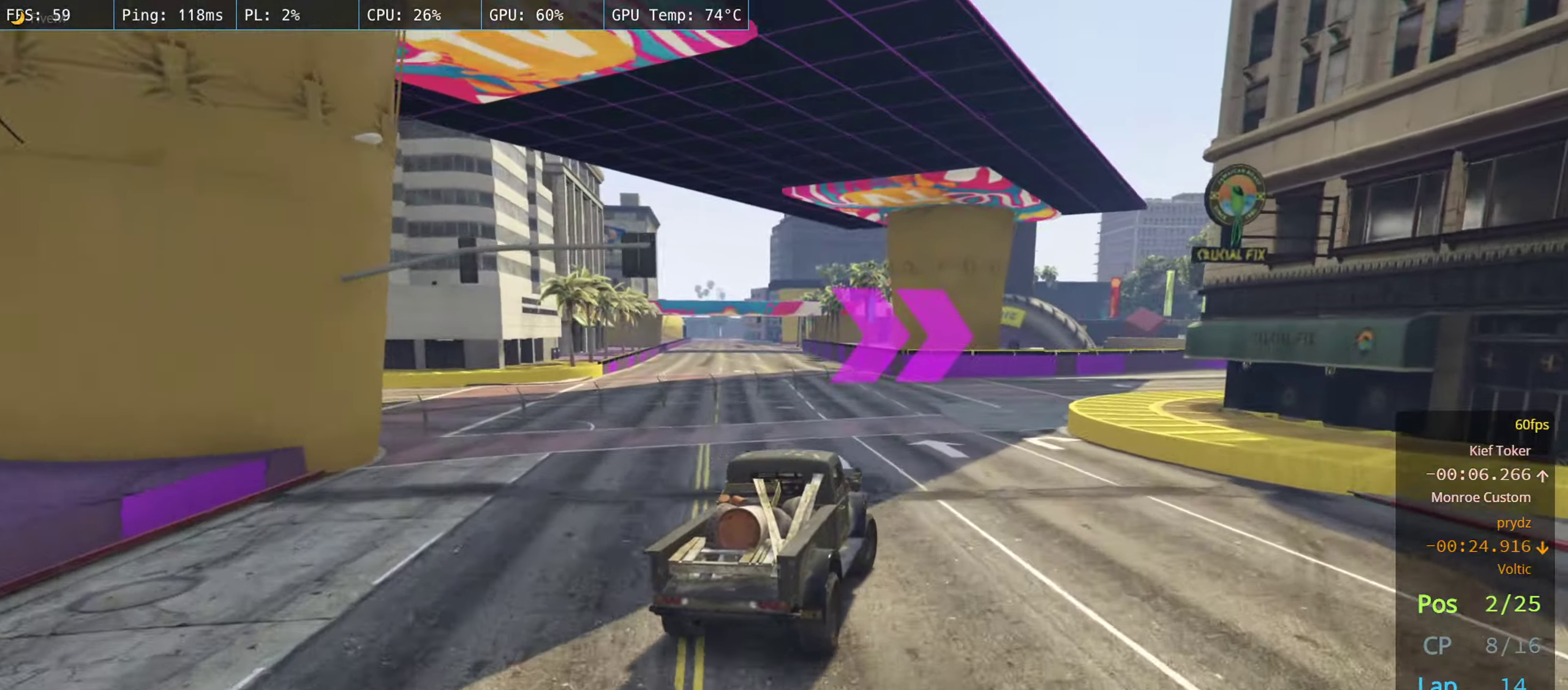
{"dt_ms": 500, "buttons": ["R2"], "left_stick": "right", "right_stick": "center", "events": []}
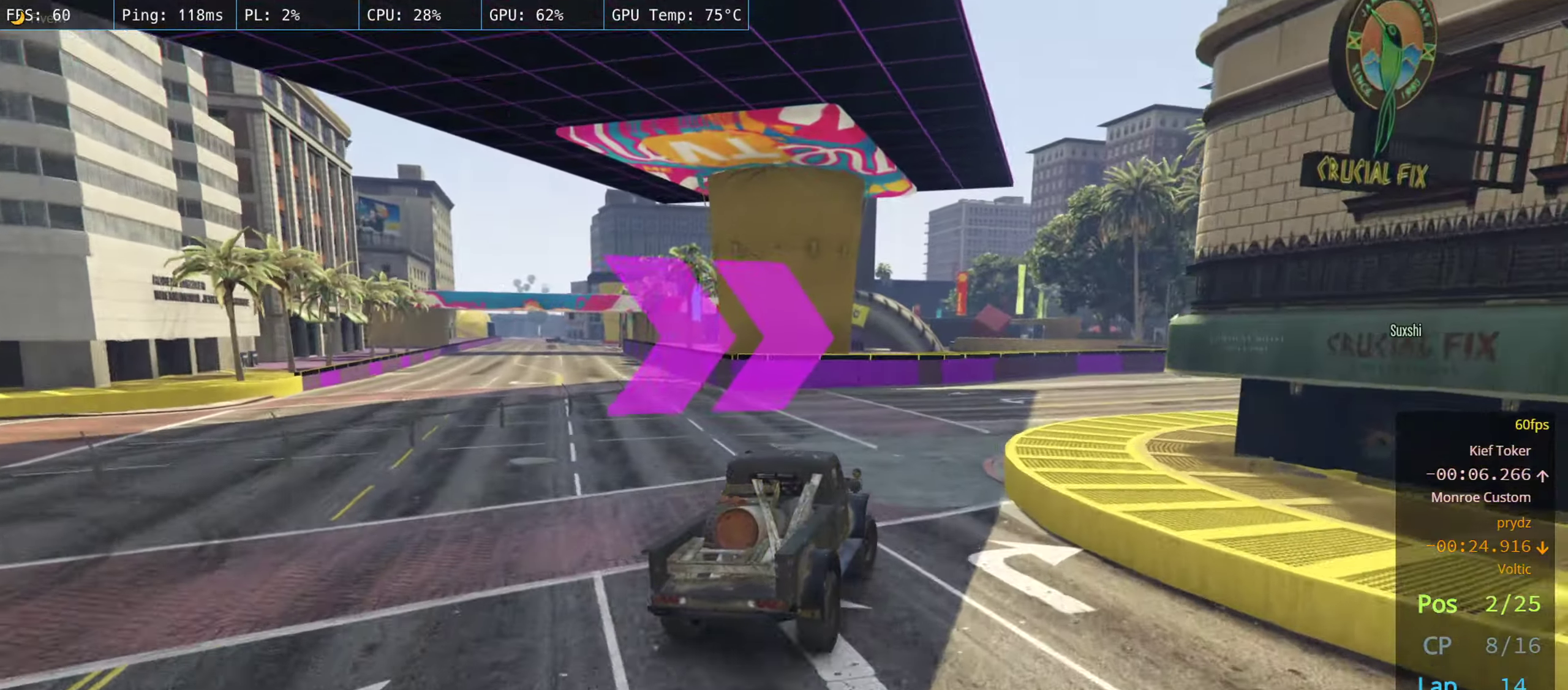
{"dt_ms": 500, "buttons": ["R2"], "left_stick": "right", "right_stick": "center", "events": []}
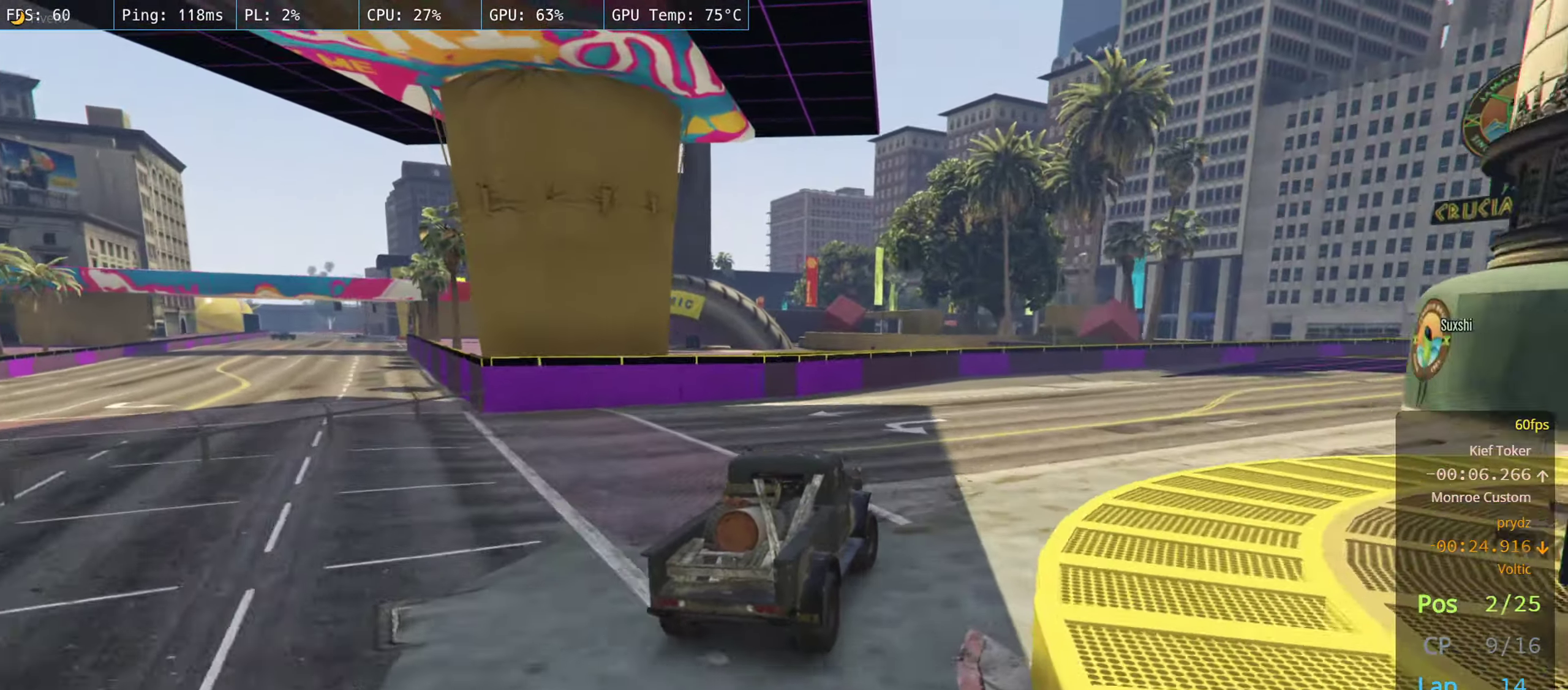
{"dt_ms": 500, "buttons": ["R2"], "left_stick": "right", "right_stick": "center", "events": []}
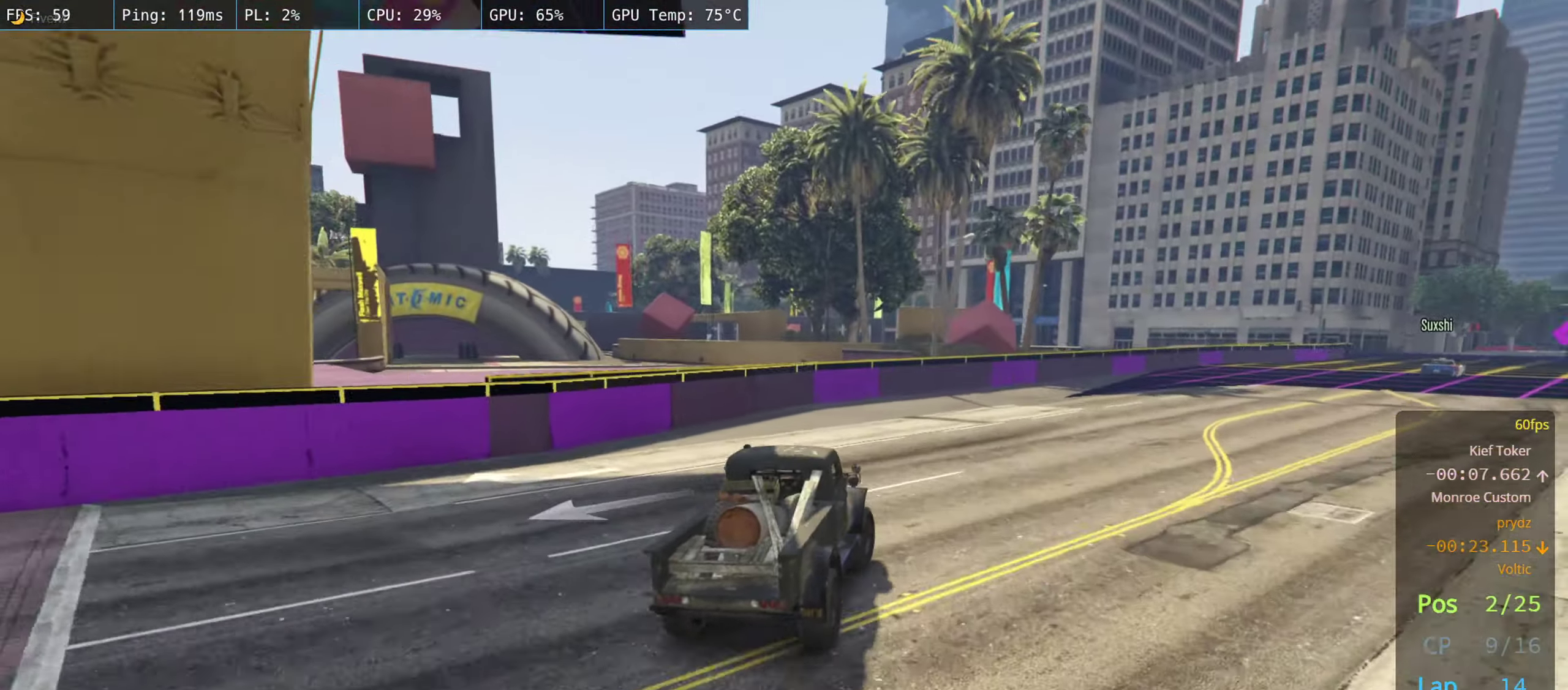
{"dt_ms": 500, "buttons": ["R2"], "left_stick": "right", "right_stick": "center", "events": []}